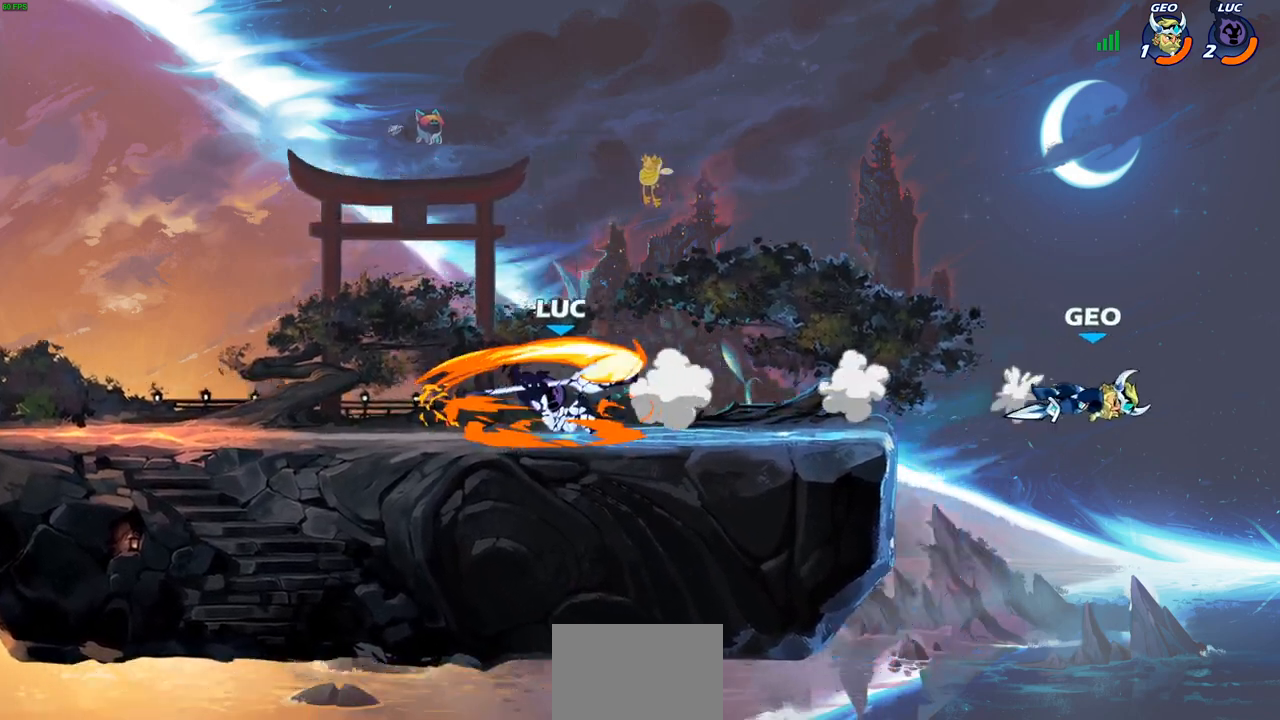
Gameplay with a controller (PlayStation layout); each line is a JSON object with the inputs held at the frame after it. "events" lists button and stick changes between this image and that frame as [ms after this image, input, new state], when the widget could be followed in between.
{"buttons": ["R2"], "left_stick": "right", "right_stick": "center", "events": [[367, "left_stick", "right"], [467, "R2", "down"]]}
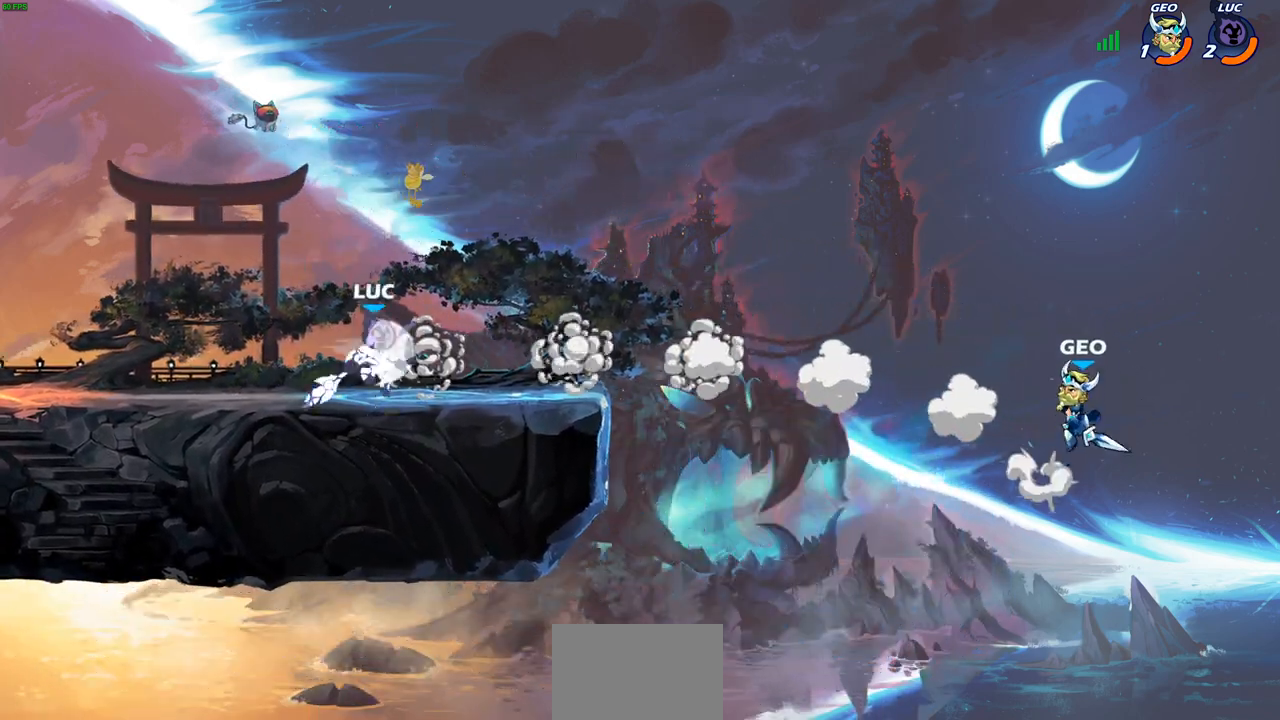
{"buttons": [], "left_stick": "center", "right_stick": "center", "events": [[100, "R2", "up"], [267, "CIRCLE", "down"], [317, "left_stick", "center"], [383, "CIRCLE", "up"]]}
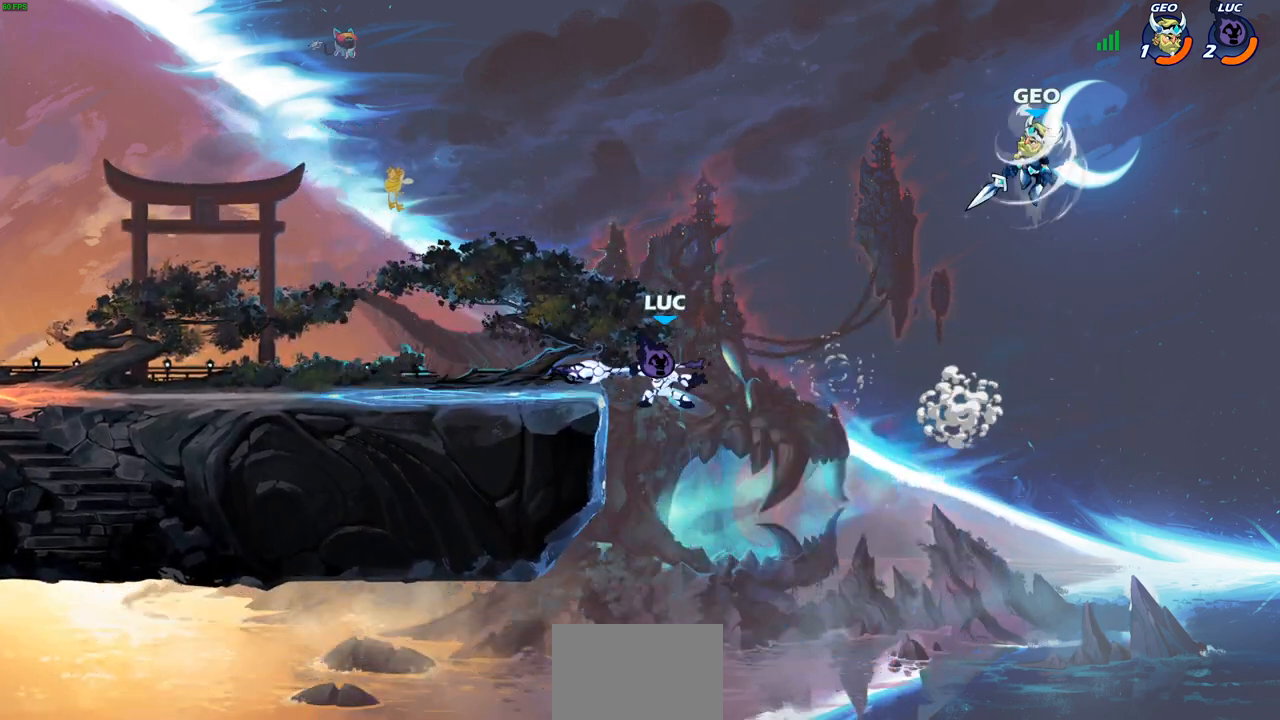
{"buttons": [], "left_stick": "center", "right_stick": "center", "events": [[17, "left_stick", "right"], [183, "left_stick", "center"]]}
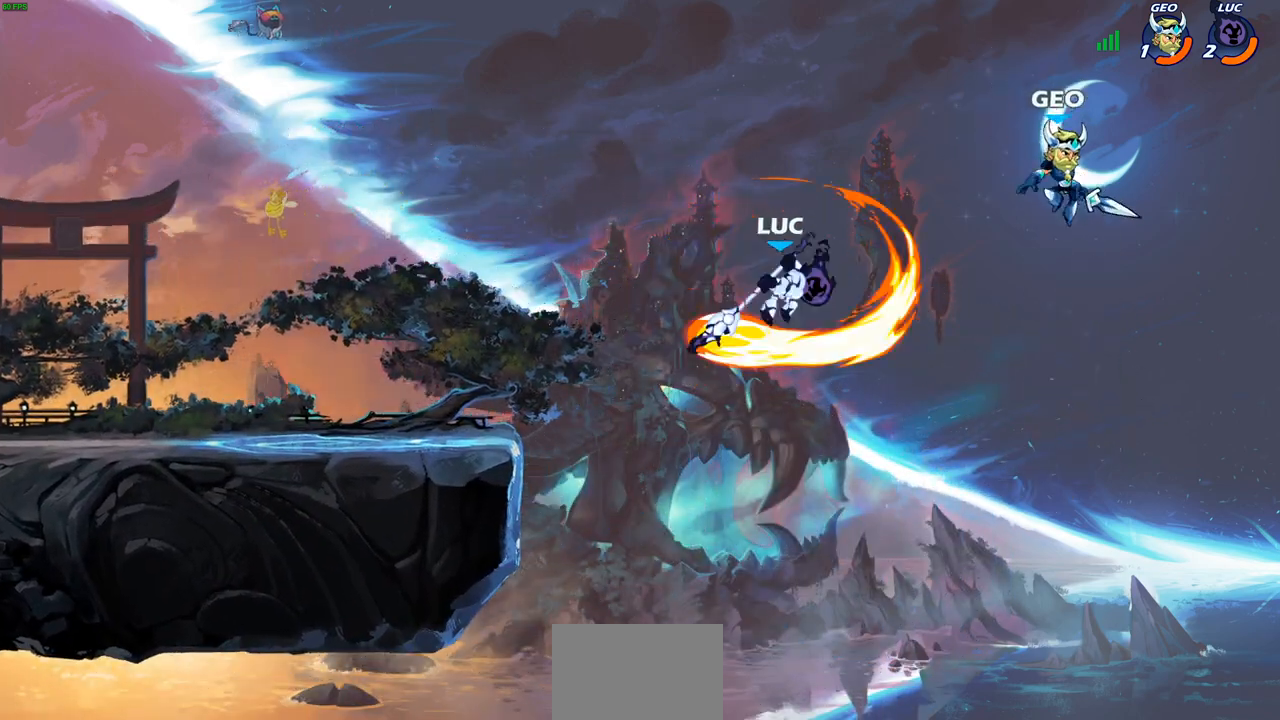
{"buttons": [], "left_stick": "down-left", "right_stick": "center", "events": [[167, "left_stick", "up-left"], [233, "left_stick", "left"], [333, "left_stick", "down-left"]]}
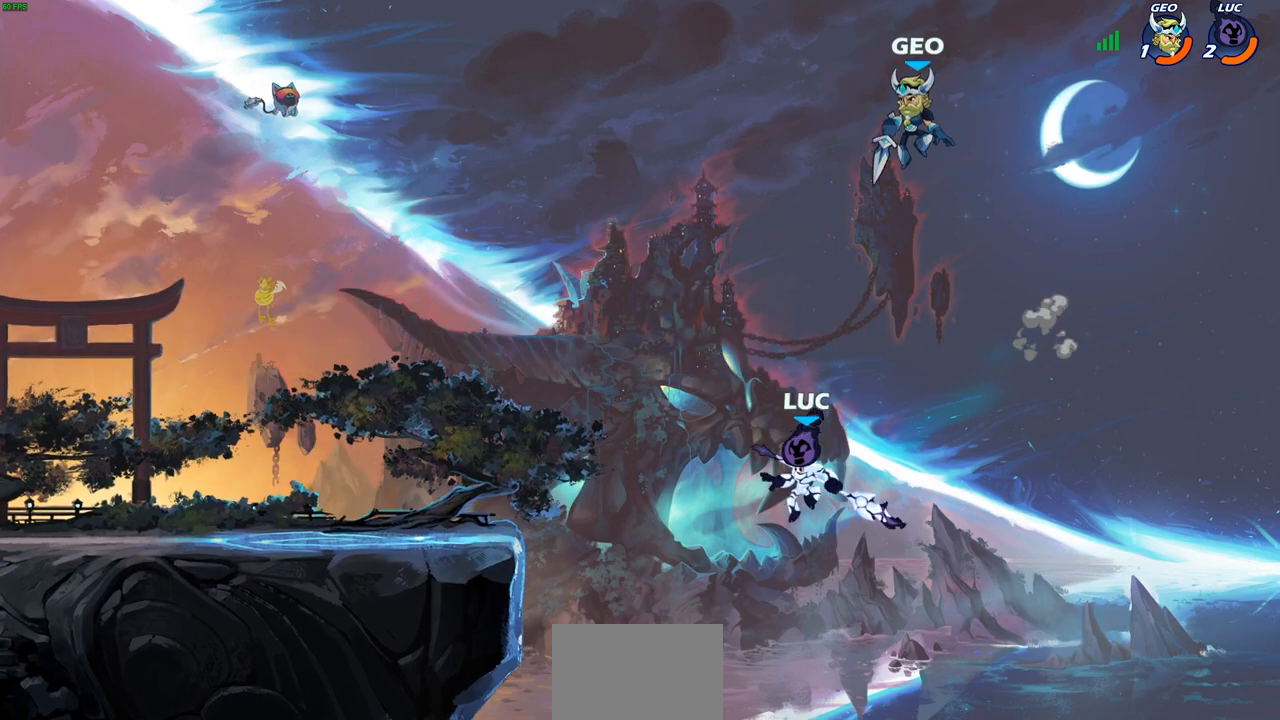
{"buttons": ["CIRCLE"], "left_stick": "up-left", "right_stick": "center", "events": [[17, "CROSS", "down"], [50, "left_stick", "up-left"], [83, "CIRCLE", "down"], [83, "CROSS", "up"]]}
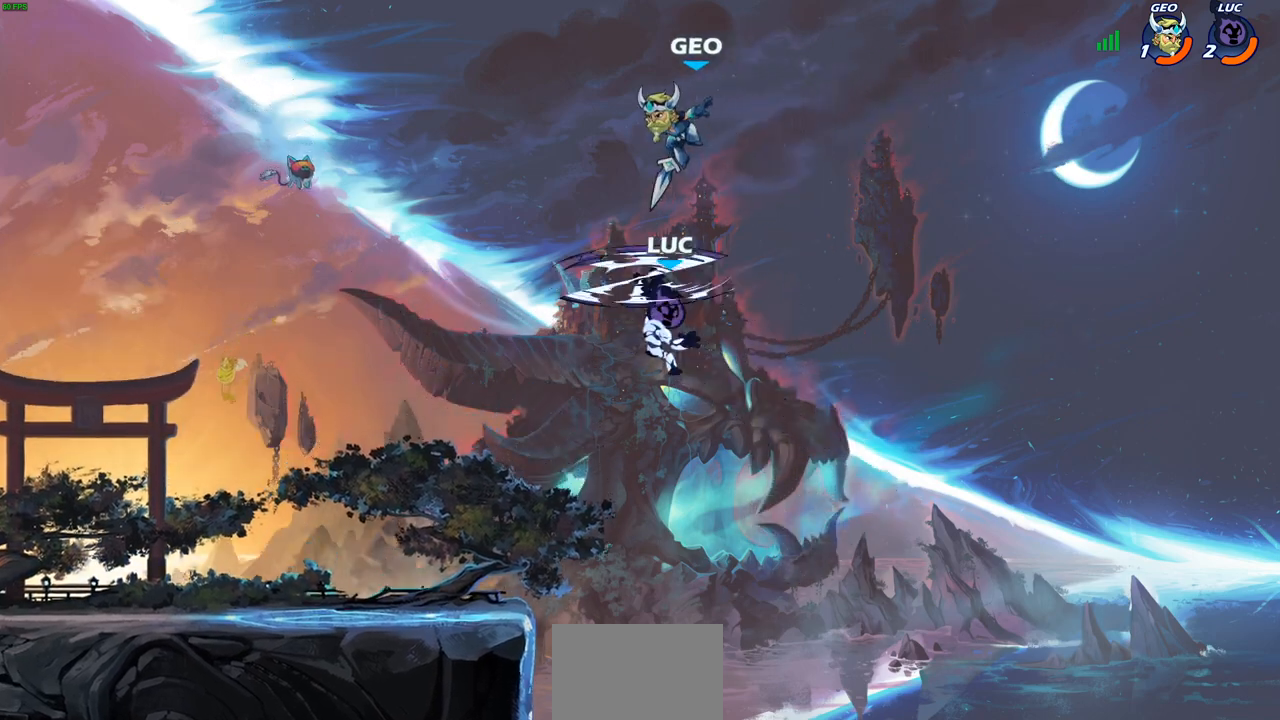
{"buttons": [], "left_stick": "left", "right_stick": "center", "events": [[317, "CIRCLE", "up"], [383, "left_stick", "left"]]}
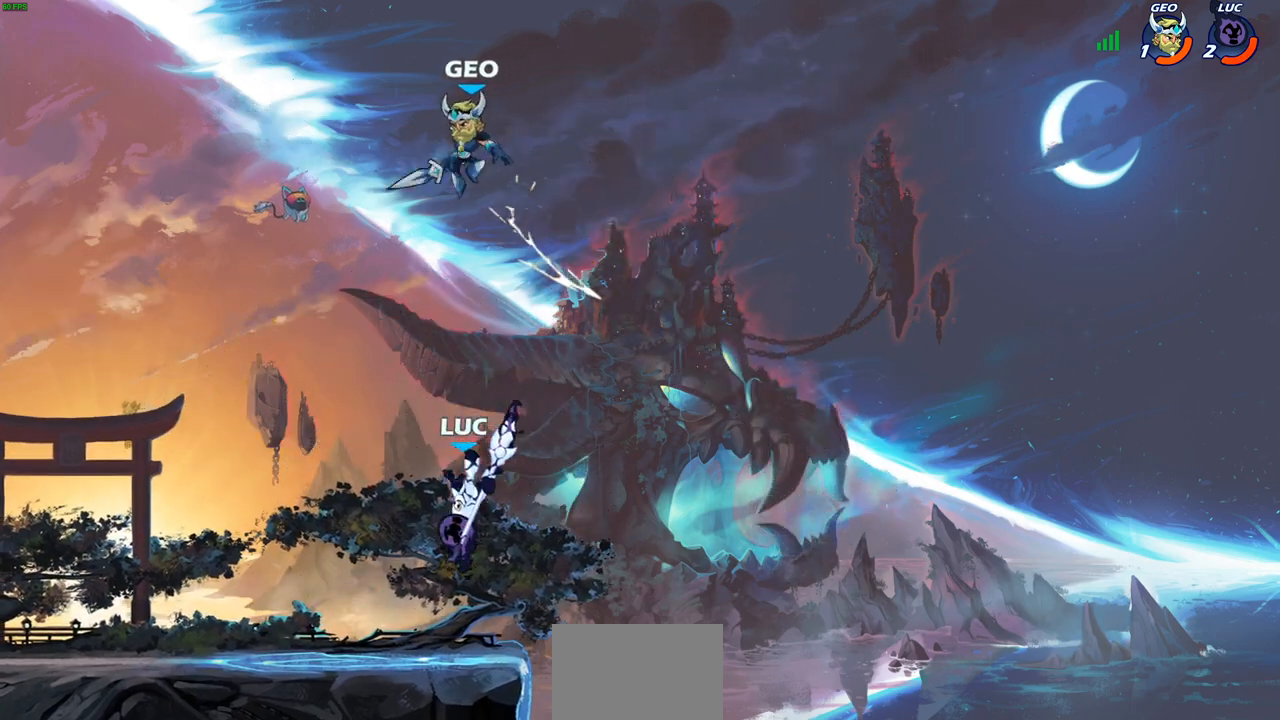
{"buttons": [], "left_stick": "center", "right_stick": "center", "events": [[183, "CROSS", "down"], [217, "SQUARE", "down"], [233, "left_stick", "center"], [267, "CROSS", "up"], [283, "SQUARE", "up"]]}
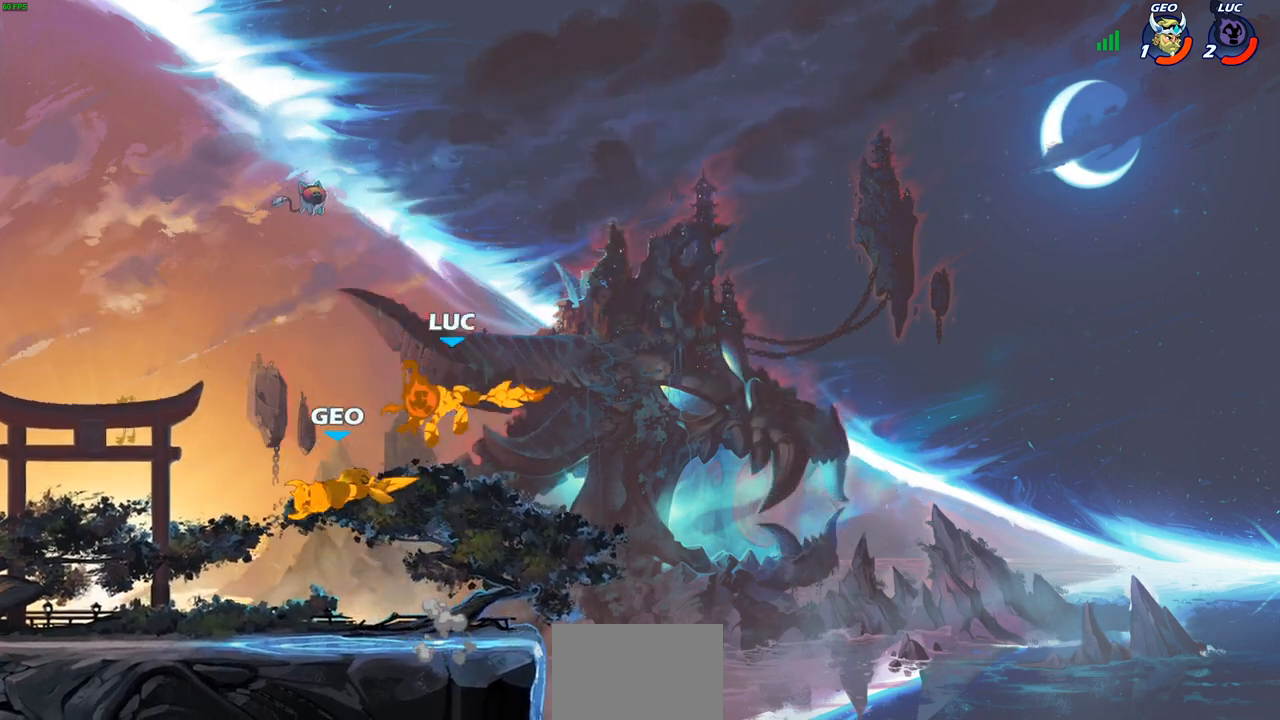
{"buttons": [], "left_stick": "left", "right_stick": "center", "events": [[17, "left_stick", "up-left"], [233, "left_stick", "left"]]}
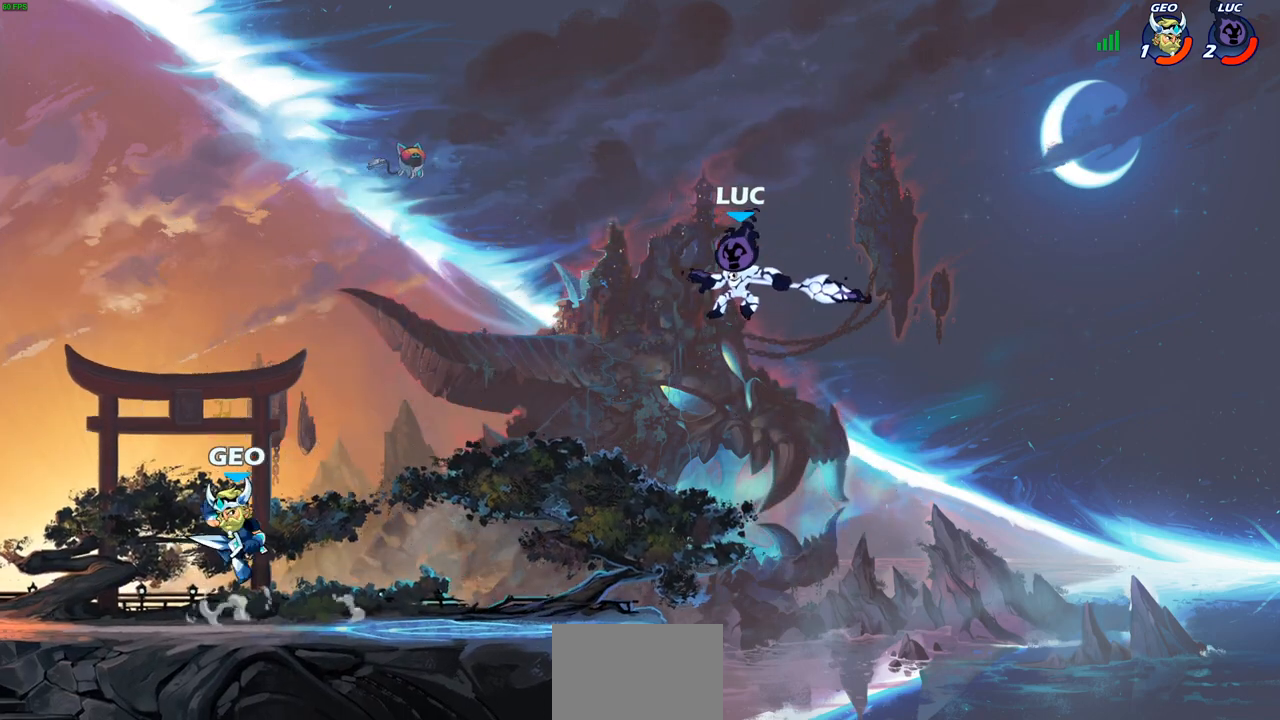
{"buttons": [], "left_stick": "center", "right_stick": "center", "events": [[267, "R1", "down"], [333, "R1", "up"], [367, "left_stick", "center"]]}
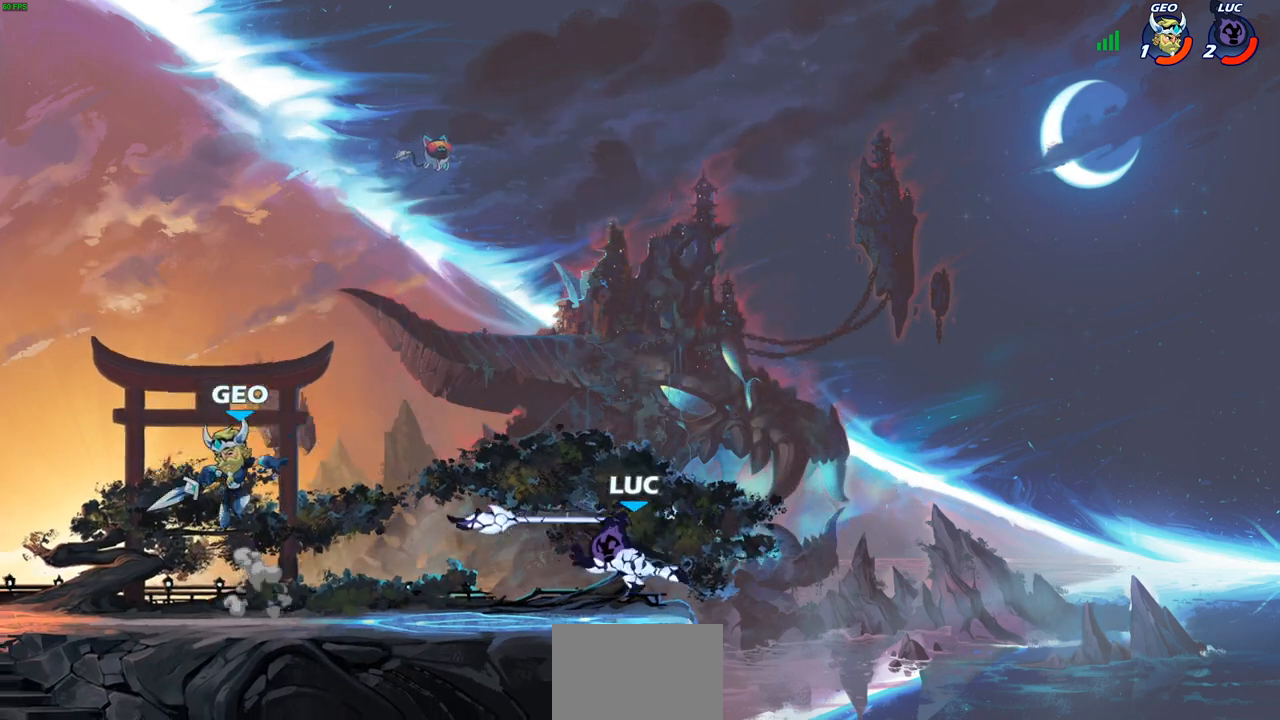
{"buttons": ["CROSS", "R1"], "left_stick": "left", "right_stick": "center", "events": [[150, "left_stick", "left"], [217, "R2", "down"], [367, "R2", "up"], [467, "CROSS", "down"], [467, "R1", "down"]]}
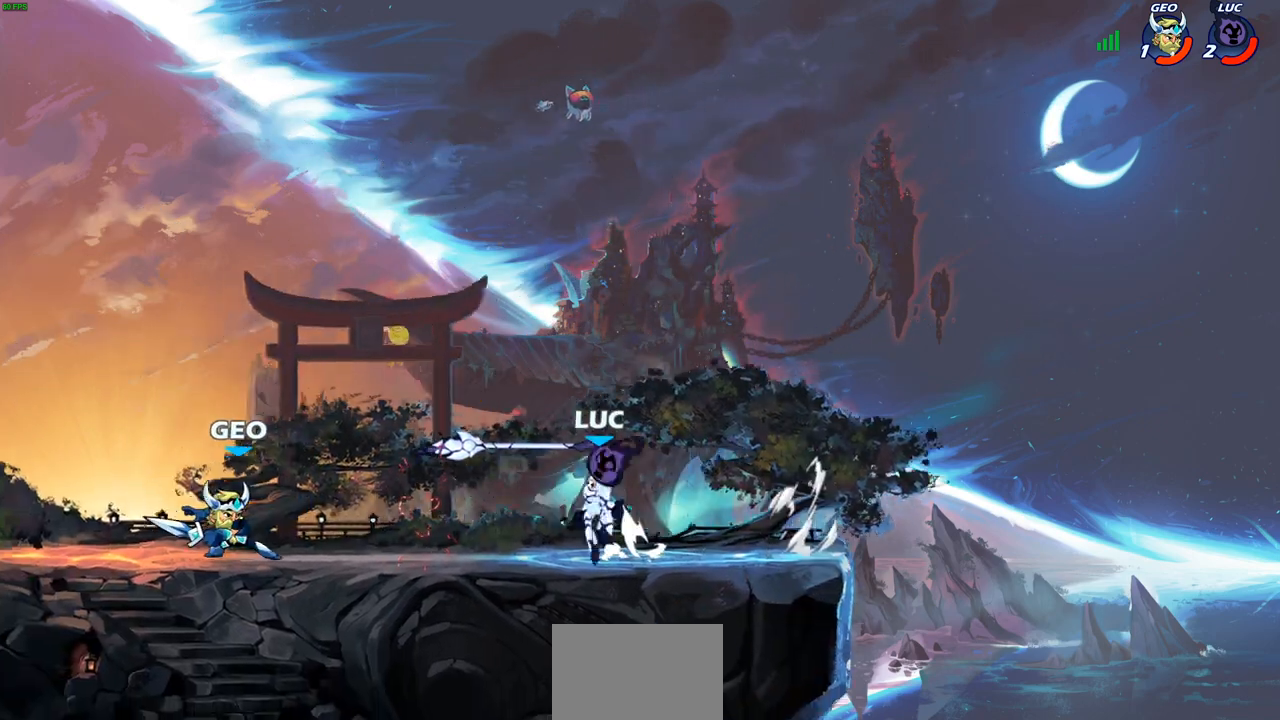
{"buttons": [], "left_stick": "up-left", "right_stick": "center", "events": [[67, "SQUARE", "down"], [83, "R1", "up"], [100, "CROSS", "up"], [100, "right_stick", "down-left"], [150, "right_stick", "center"], [167, "SQUARE", "up"], [333, "left_stick", "up-left"]]}
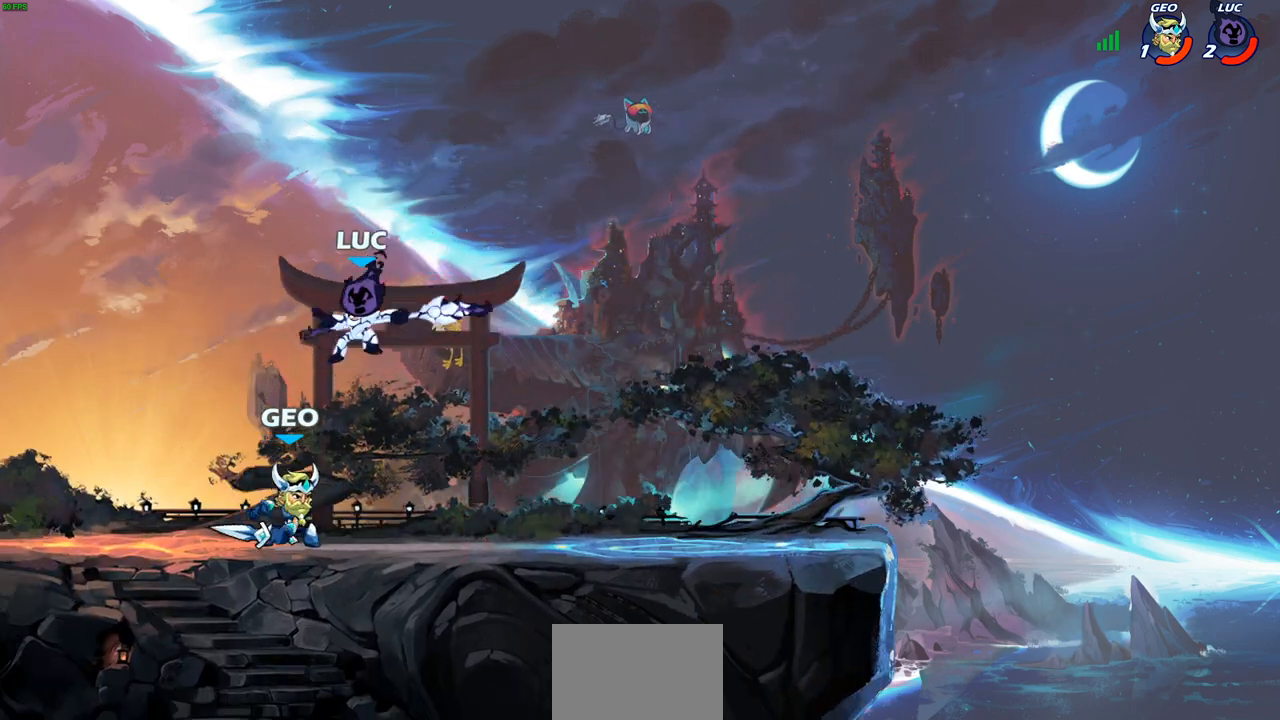
{"buttons": ["R2"], "left_stick": "right", "right_stick": "center", "events": [[200, "CROSS", "down"], [283, "R2", "down"], [333, "CROSS", "up"], [367, "left_stick", "up-right"], [467, "left_stick", "right"]]}
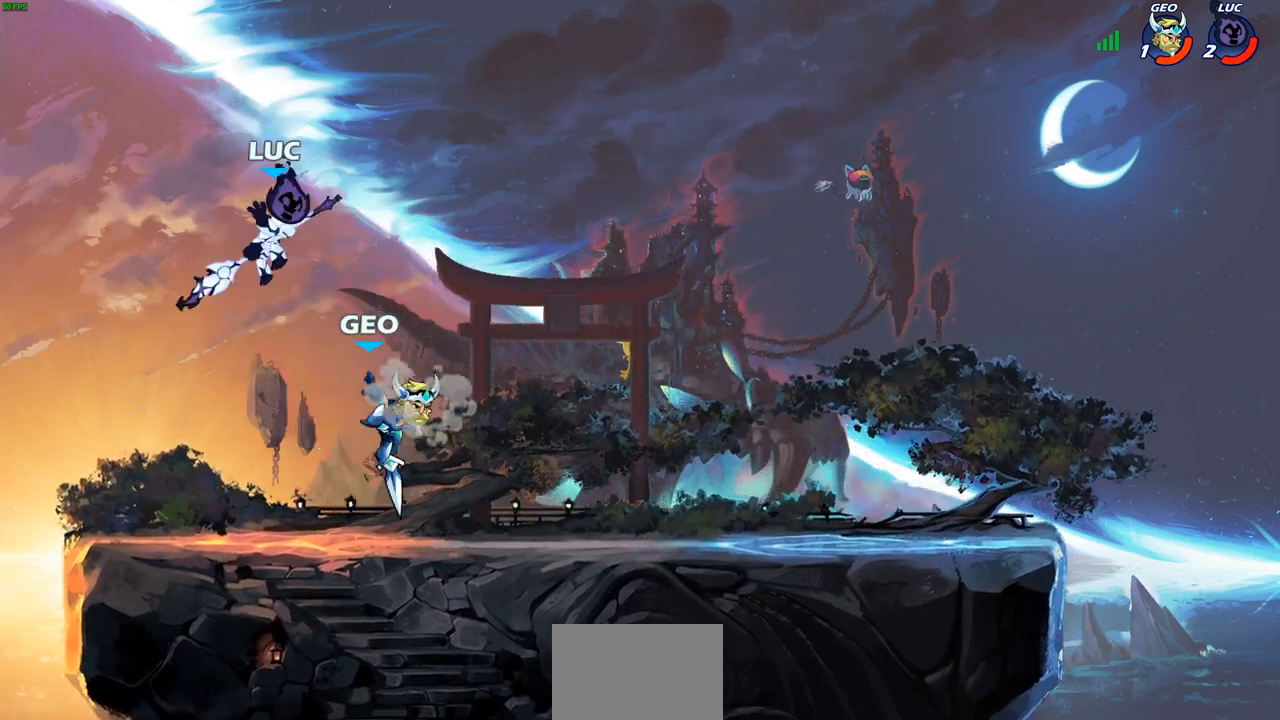
{"buttons": [], "left_stick": "left", "right_stick": "center", "events": [[17, "R2", "up"], [67, "left_stick", "down-left"], [167, "SQUARE", "down"], [267, "SQUARE", "up"], [383, "left_stick", "left"]]}
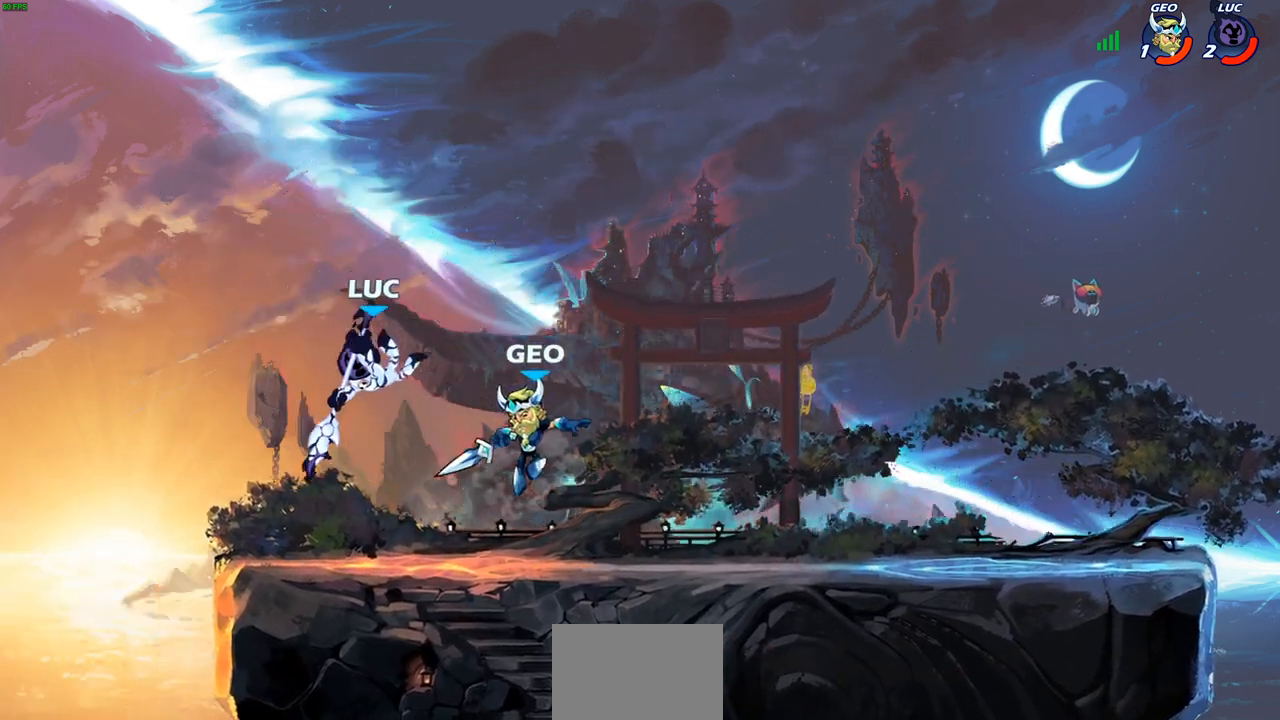
{"buttons": [], "left_stick": "center", "right_stick": "center", "events": [[233, "left_stick", "right"], [283, "CIRCLE", "down"], [283, "left_stick", "down"], [350, "CIRCLE", "up"], [350, "left_stick", "center"]]}
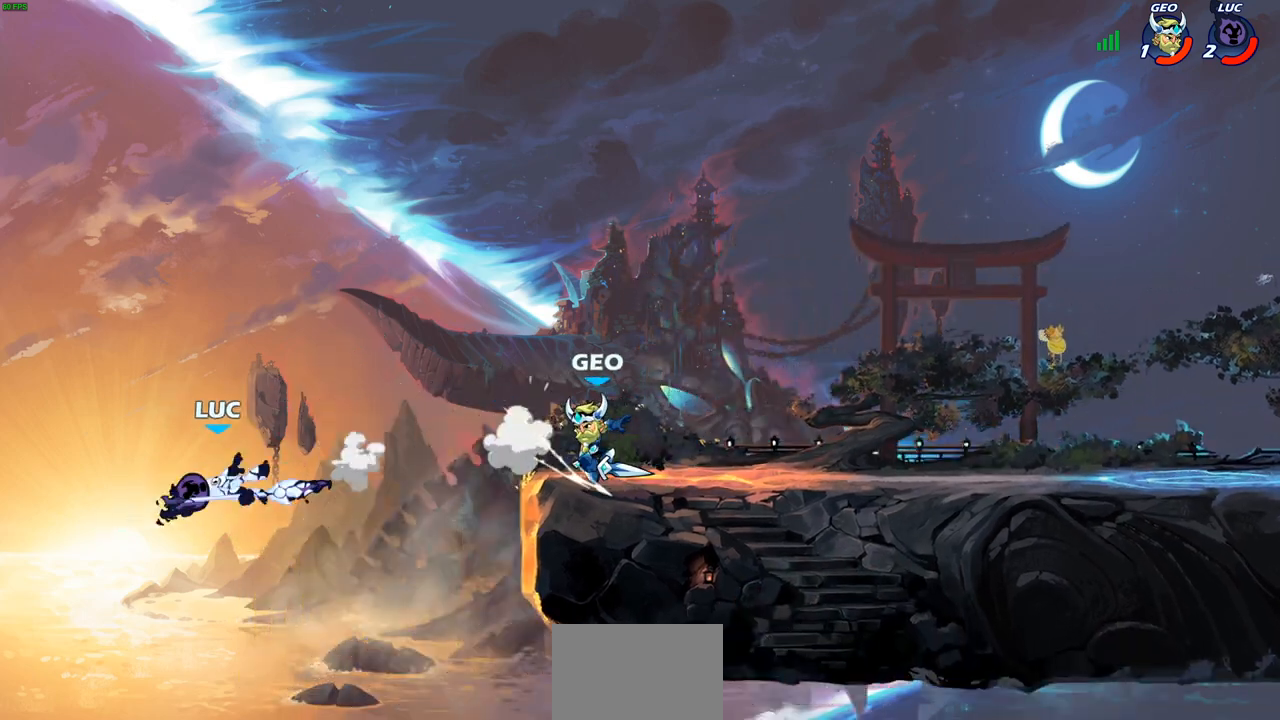
{"buttons": [], "left_stick": "right", "right_stick": "center", "events": [[150, "left_stick", "right"]]}
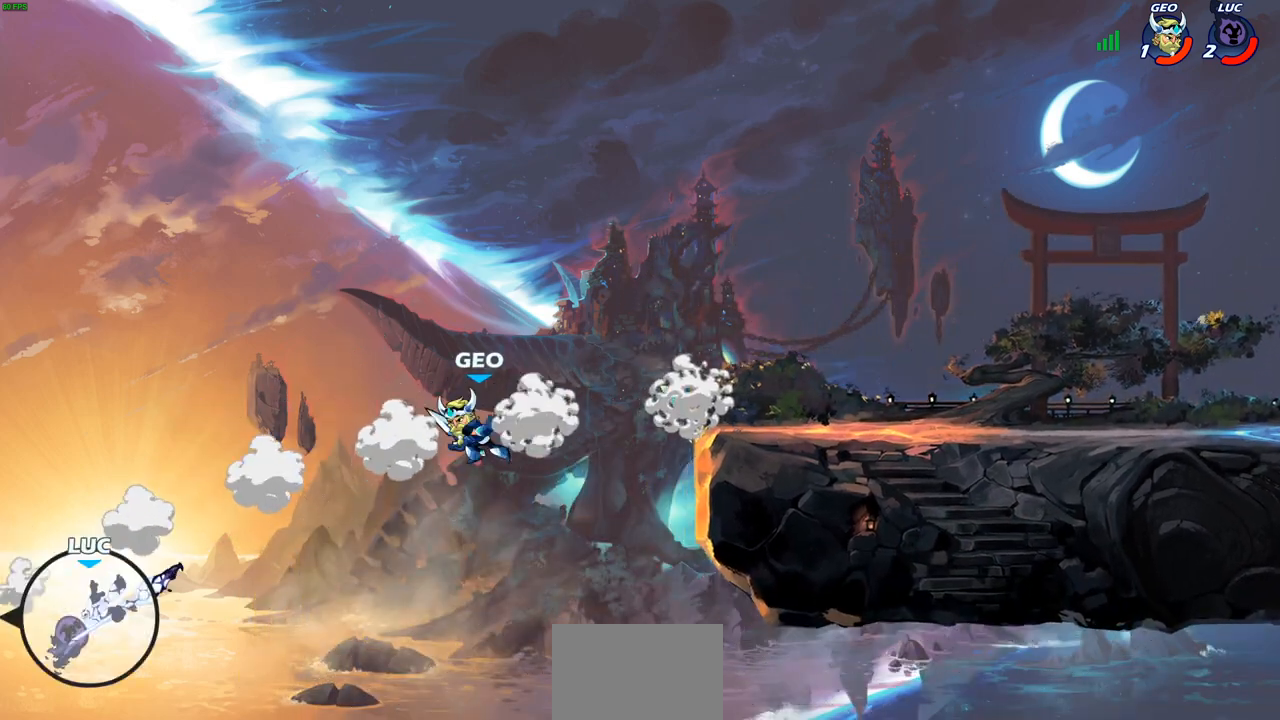
{"buttons": ["CROSS"], "left_stick": "right", "right_stick": "center", "events": [[367, "CROSS", "down"]]}
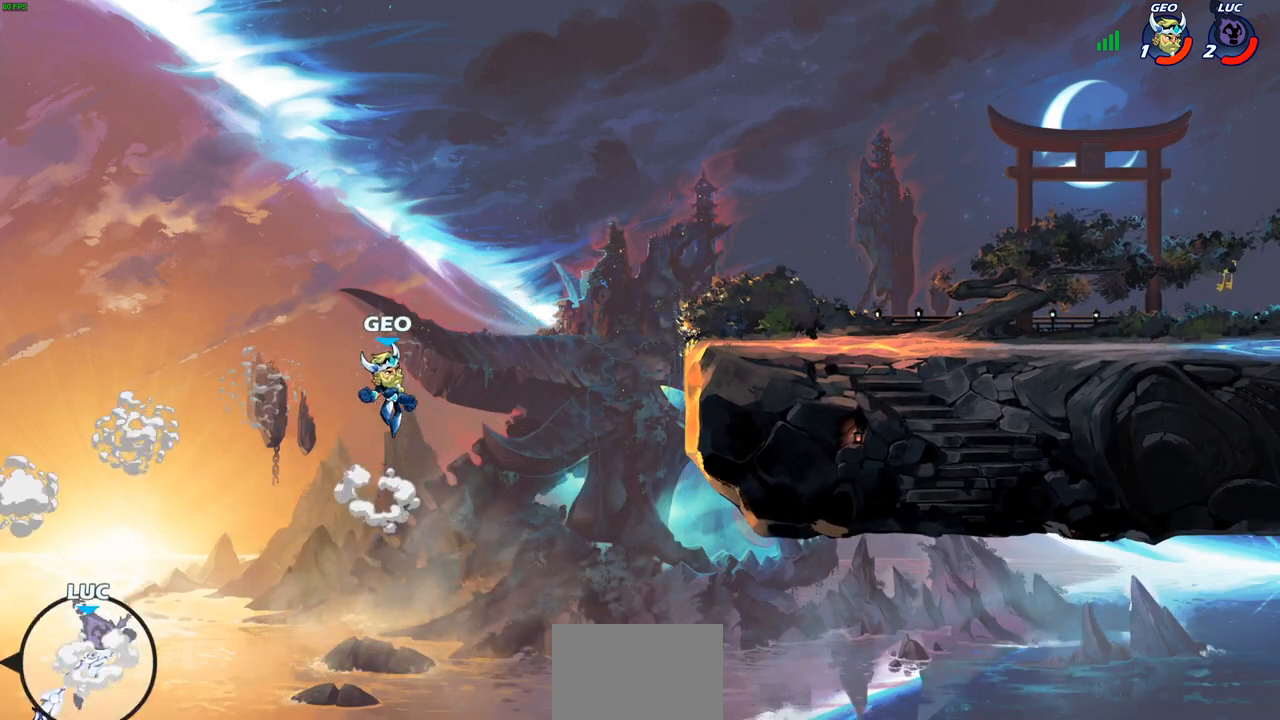
{"buttons": [], "left_stick": "right", "right_stick": "center", "events": [[33, "CROSS", "up"], [300, "CROSS", "down"], [500, "CROSS", "up"]]}
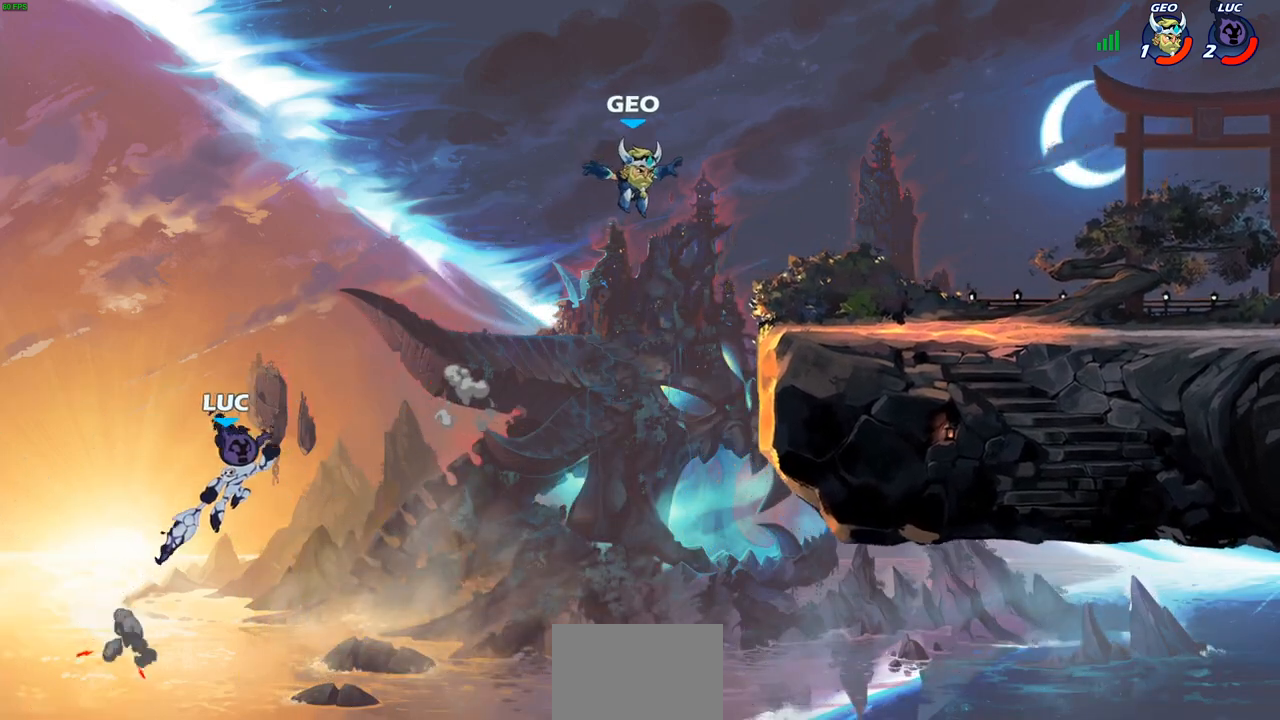
{"buttons": [], "left_stick": "up-right", "right_stick": "center", "events": [[133, "CIRCLE", "down"], [250, "CIRCLE", "up"], [250, "left_stick", "up-right"]]}
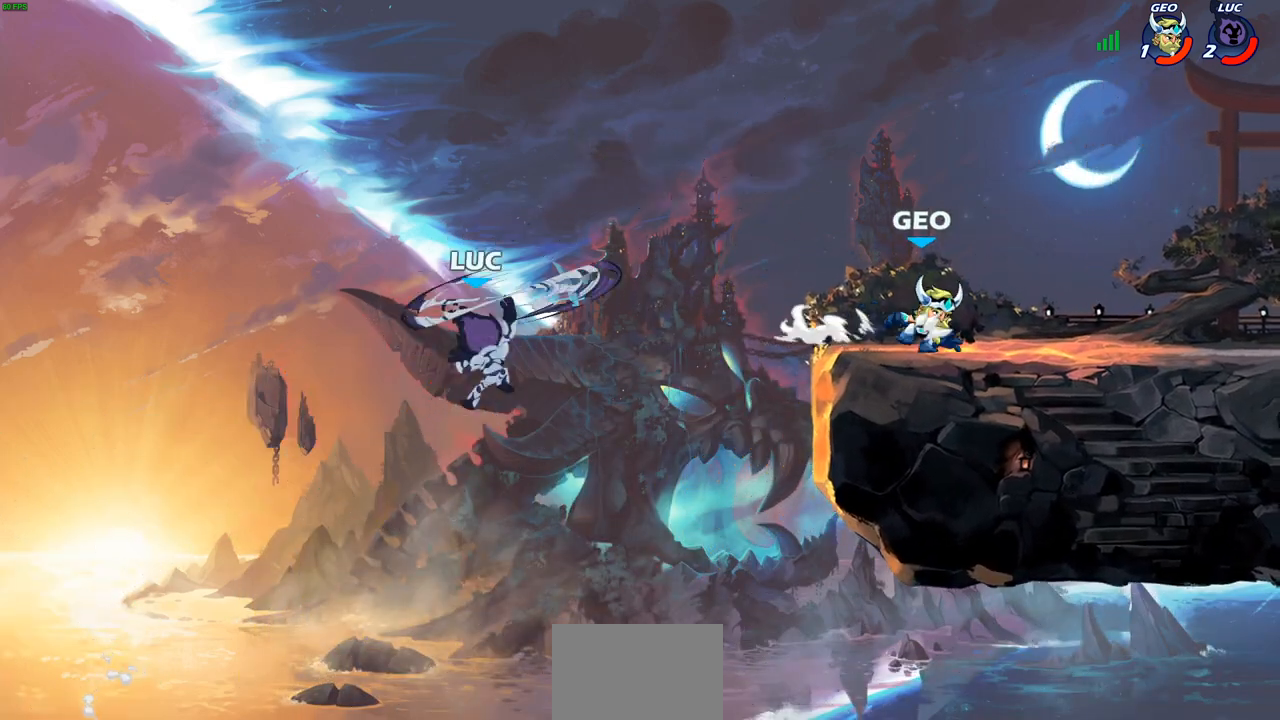
{"buttons": [], "left_stick": "right", "right_stick": "center", "events": [[150, "left_stick", "up-left"], [500, "left_stick", "right"]]}
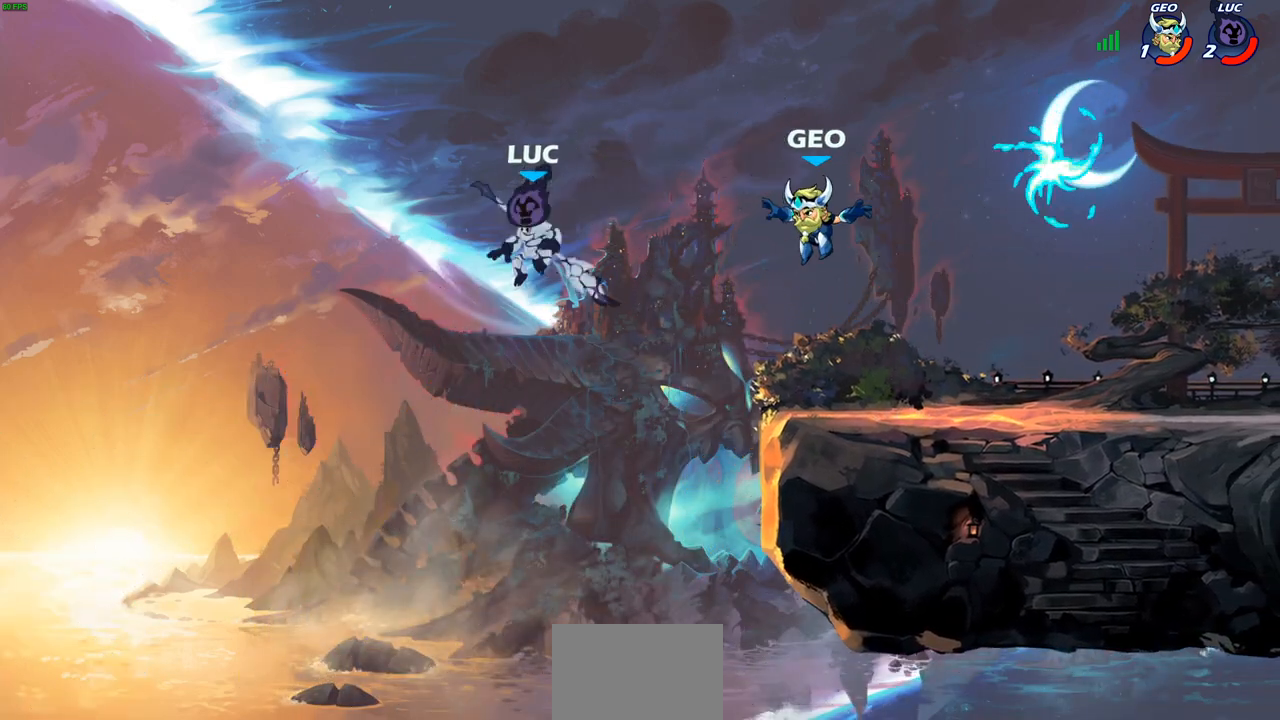
{"buttons": ["R2"], "left_stick": "right", "right_stick": "center", "events": [[250, "R2", "down"]]}
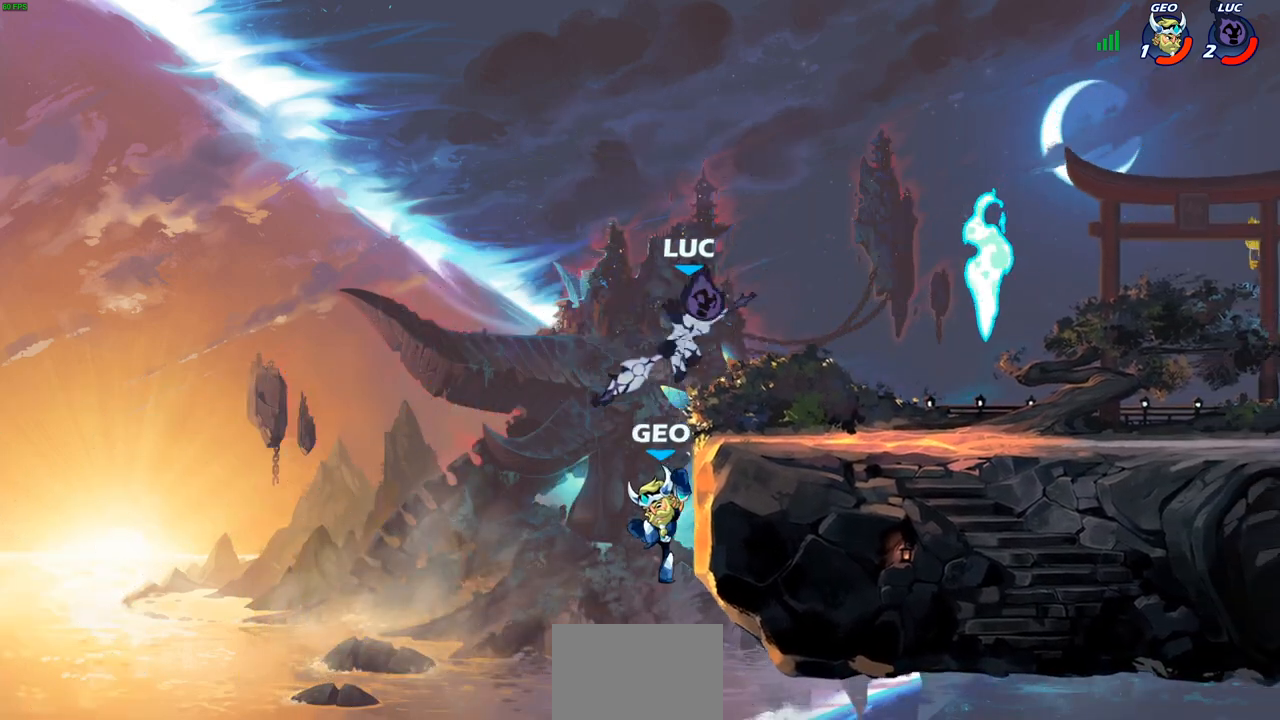
{"buttons": [], "left_stick": "left", "right_stick": "center", "events": [[83, "R2", "up"], [117, "left_stick", "down"], [217, "left_stick", "left"], [317, "left_stick", "right"], [467, "left_stick", "left"]]}
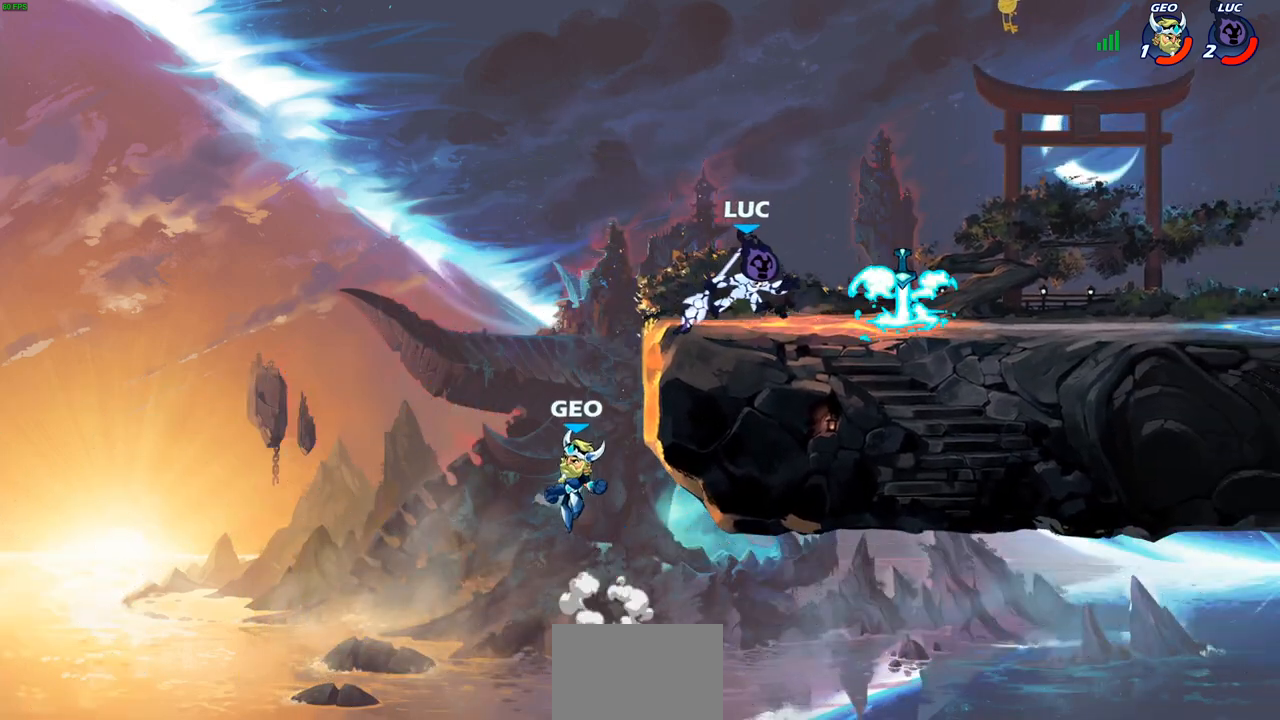
{"buttons": ["CIRCLE"], "left_stick": "down-left", "right_stick": "center", "events": [[83, "left_stick", "down-left"], [217, "CIRCLE", "down"]]}
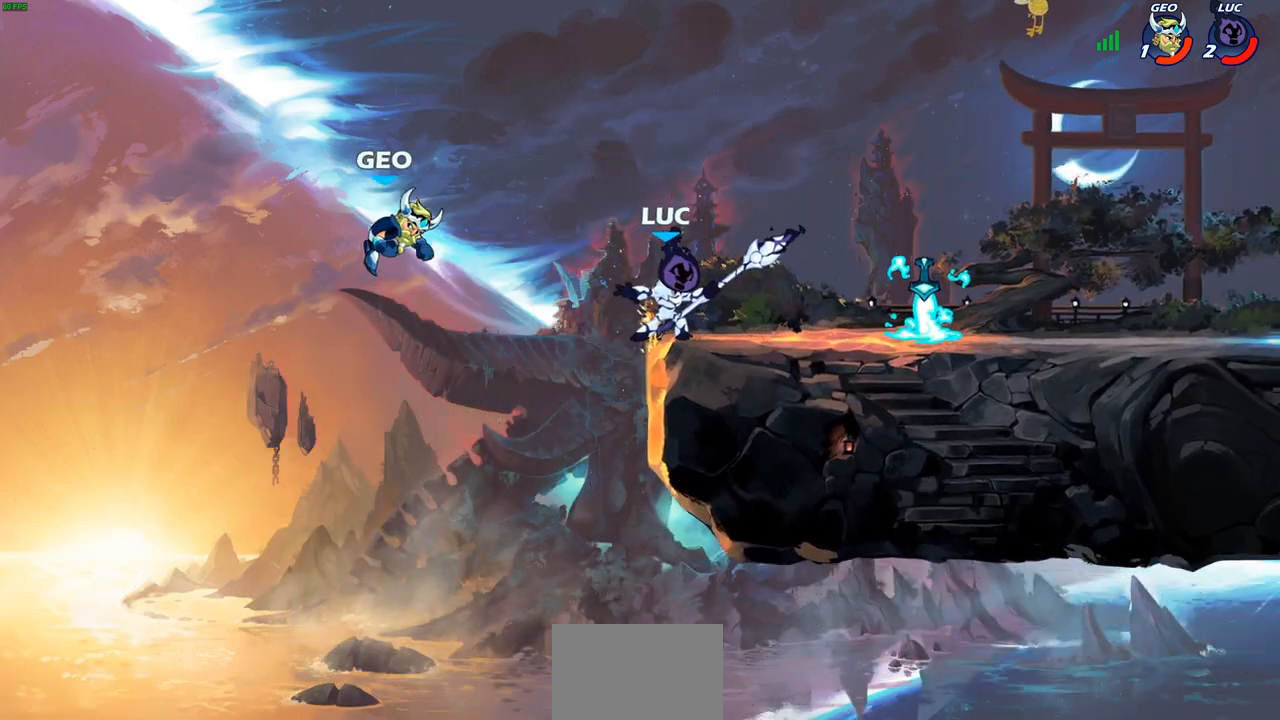
{"buttons": [], "left_stick": "center", "right_stick": "center", "events": [[133, "CIRCLE", "up"], [167, "left_stick", "center"]]}
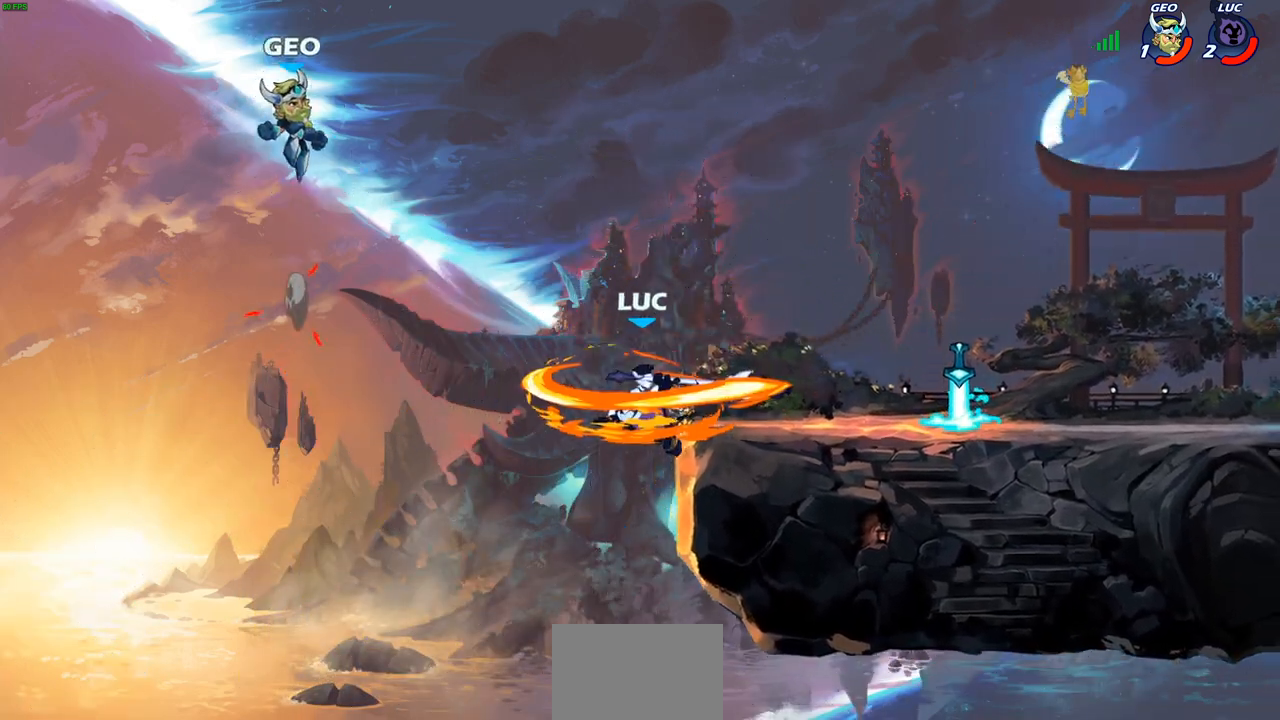
{"buttons": [], "left_stick": "right", "right_stick": "center", "events": [[250, "left_stick", "right"]]}
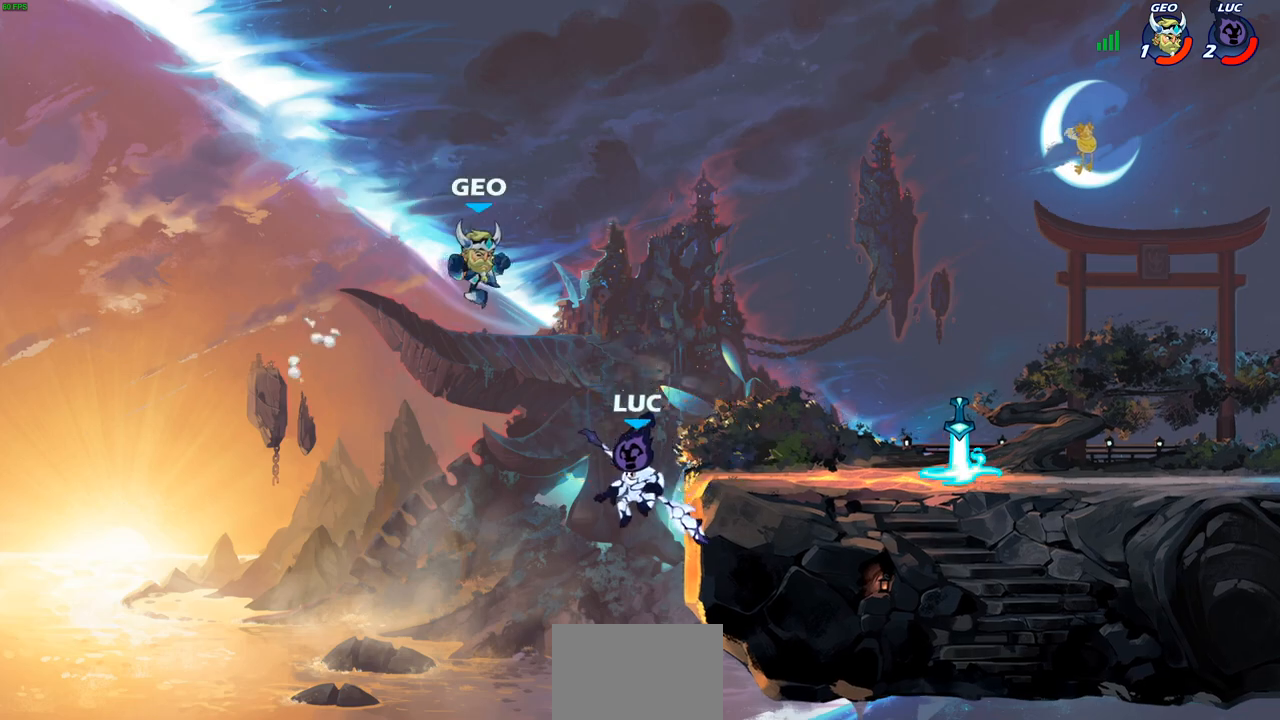
{"buttons": ["CIRCLE"], "left_stick": "up-right", "right_stick": "center", "events": [[150, "left_stick", "up-left"], [333, "CROSS", "down"], [367, "left_stick", "up-right"], [417, "CIRCLE", "down"], [417, "CROSS", "up"]]}
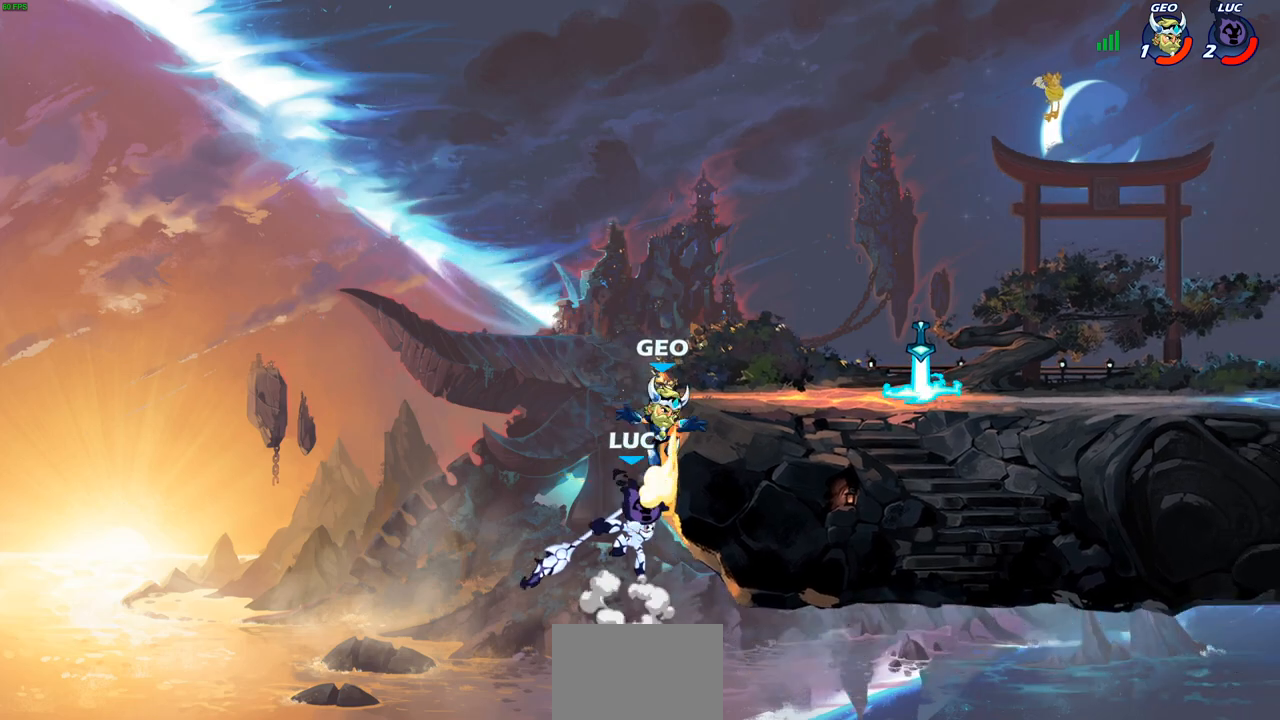
{"buttons": [], "left_stick": "up-right", "right_stick": "center", "events": [[17, "CIRCLE", "up"], [67, "CIRCLE", "down"], [333, "CIRCLE", "up"]]}
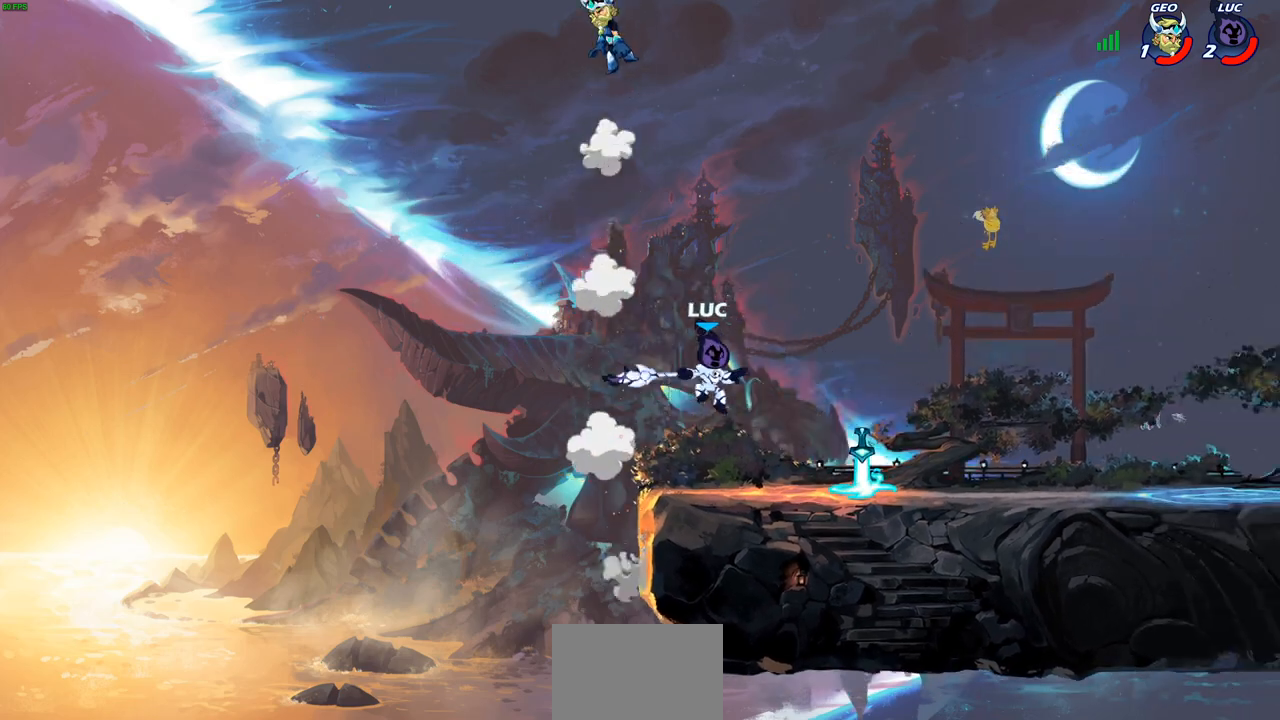
{"buttons": [], "left_stick": "up-left", "right_stick": "center", "events": [[150, "left_stick", "up-left"], [233, "CROSS", "down"], [350, "CROSS", "up"]]}
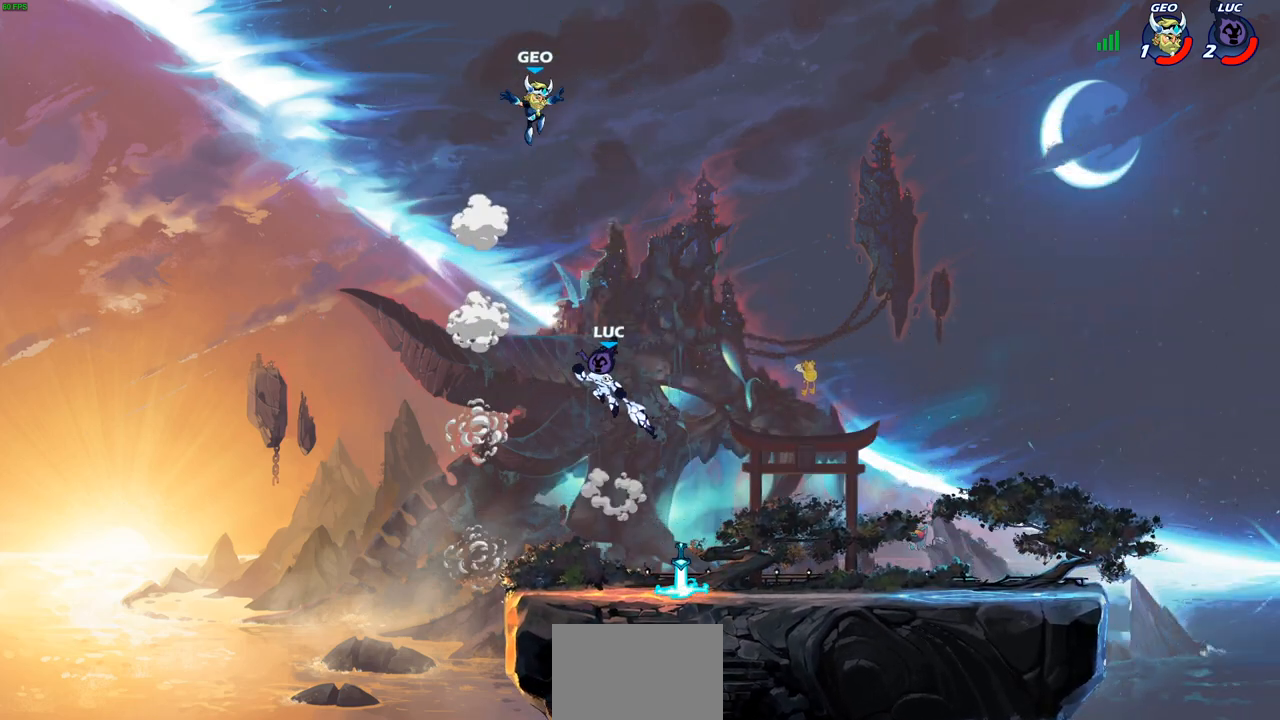
{"buttons": [], "left_stick": "up-right", "right_stick": "center", "events": [[33, "left_stick", "up-right"], [133, "R2", "down"], [150, "CIRCLE", "down"], [150, "left_stick", "center"], [217, "CIRCLE", "up"], [250, "R2", "up"], [417, "left_stick", "up-right"]]}
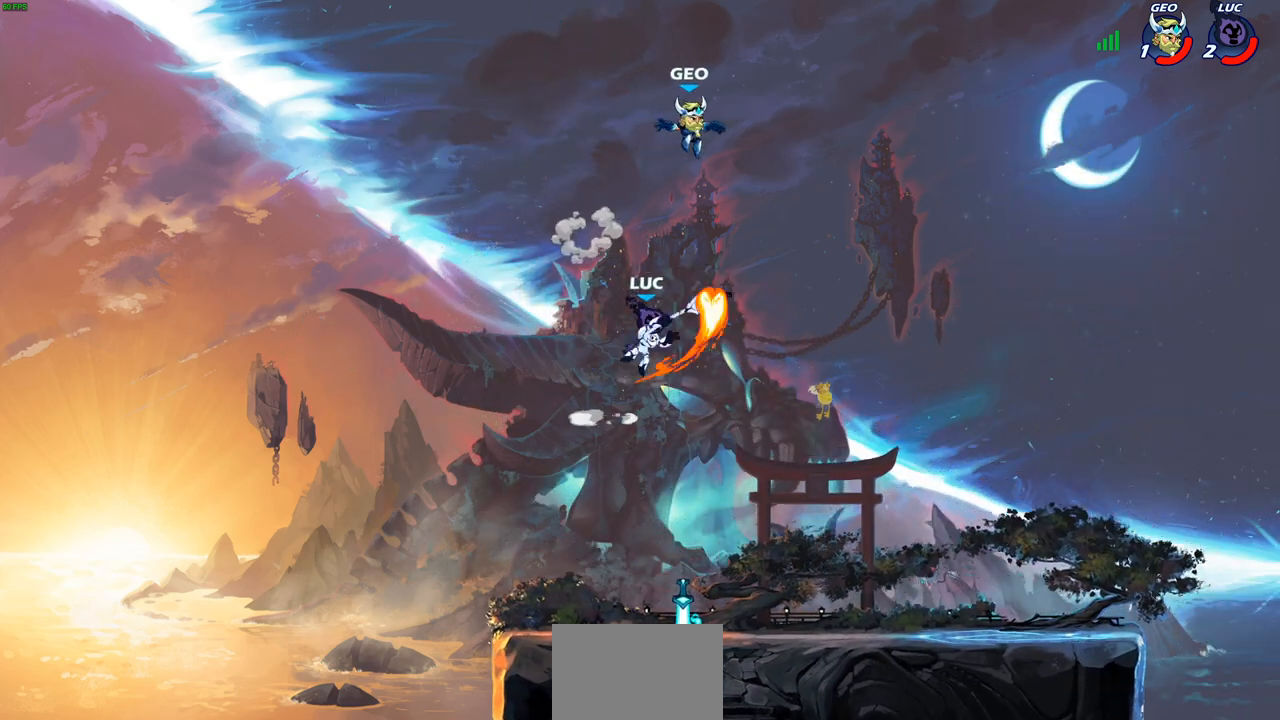
{"buttons": [], "left_stick": "center", "right_stick": "center", "events": [[33, "left_stick", "center"]]}